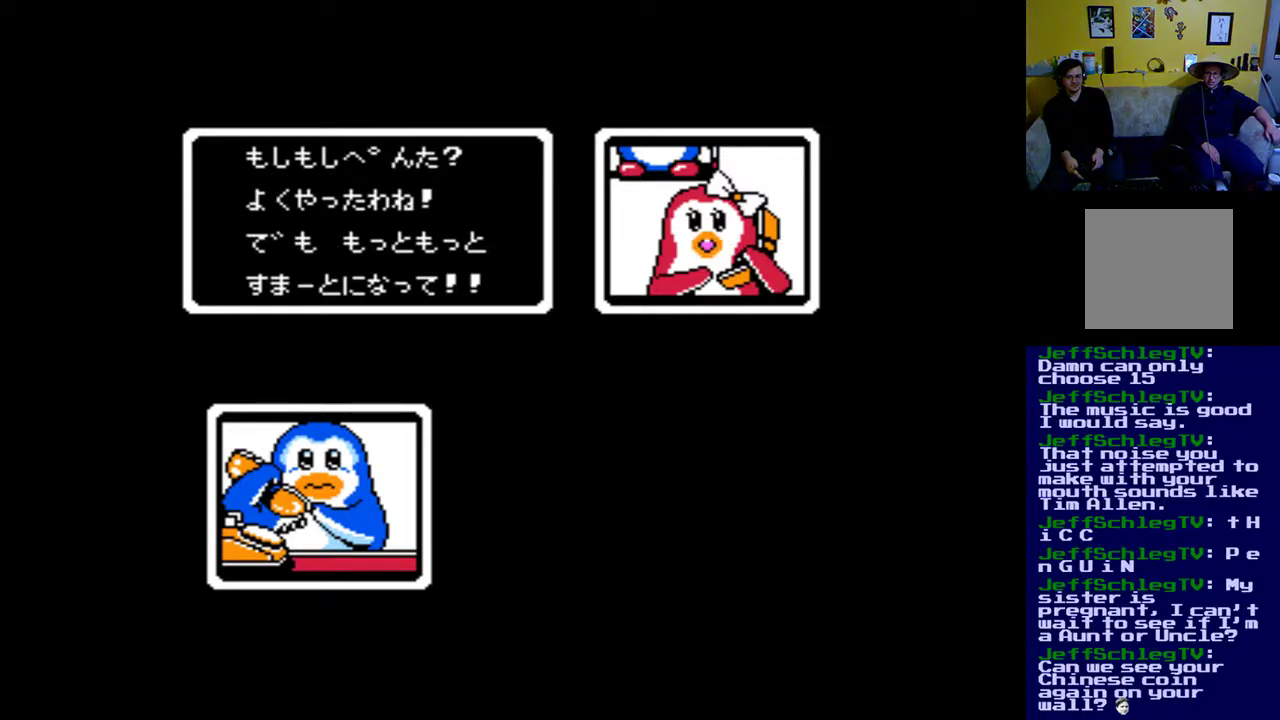
Gameplay with a controller (Xbox layout); each line is a JSON object with the inputs held at the frame after it. "events" lists button and stick changes between this image and that frame as [ms after this image, input, new state], when the widget could be followed in between. Not read: left_stick right_stick.
{"buttons": [], "events": [[83, "B", "down"], [250, "B", "up"]]}
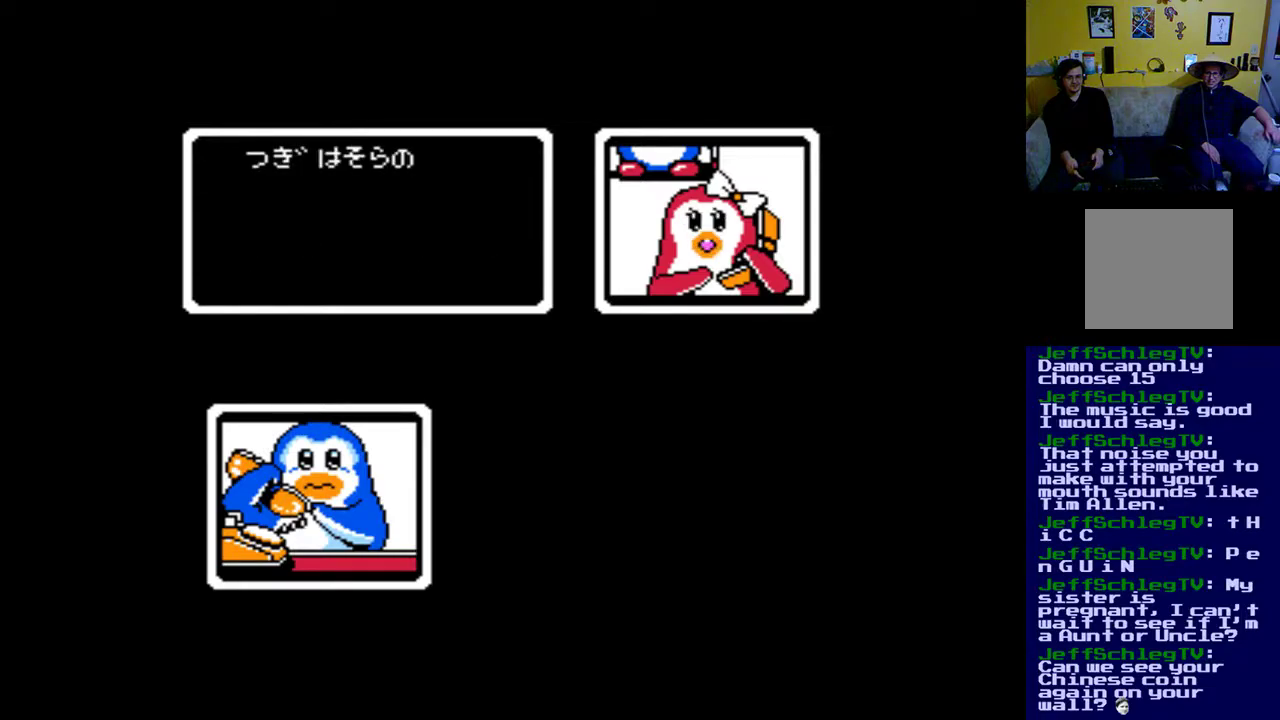
{"buttons": [], "events": []}
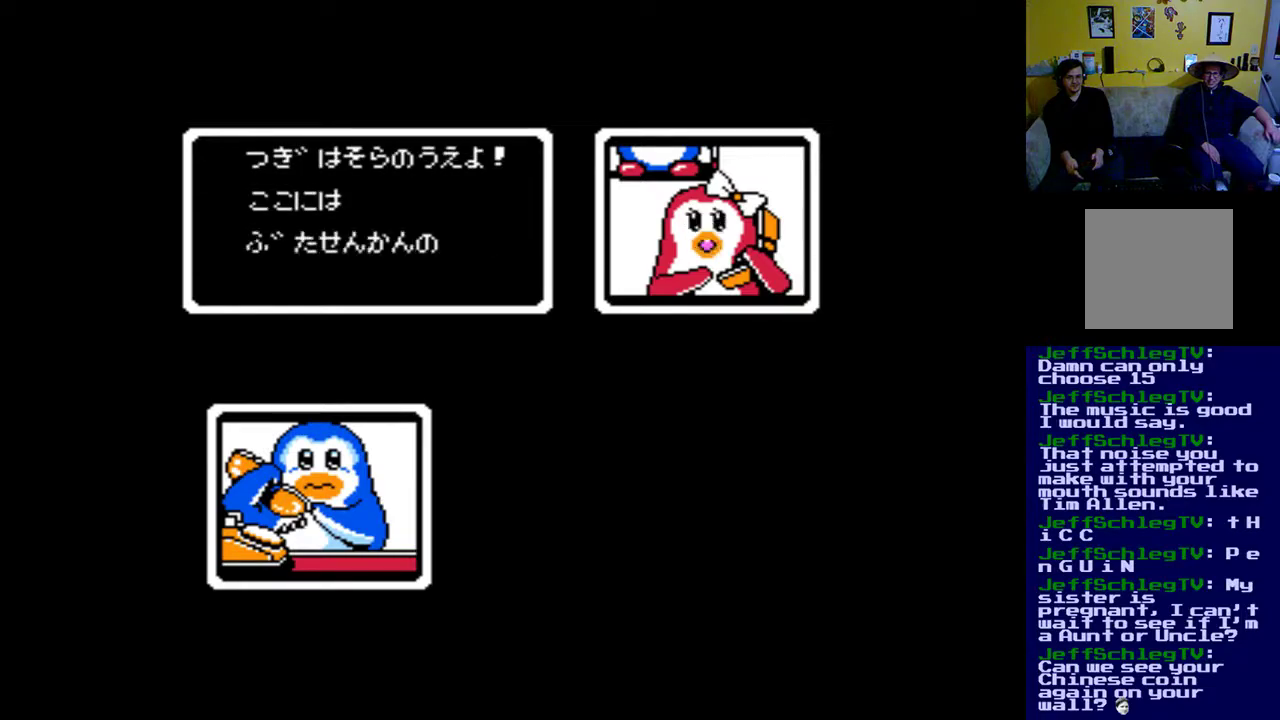
{"buttons": [], "events": [[117, "A", "down"], [317, "A", "up"]]}
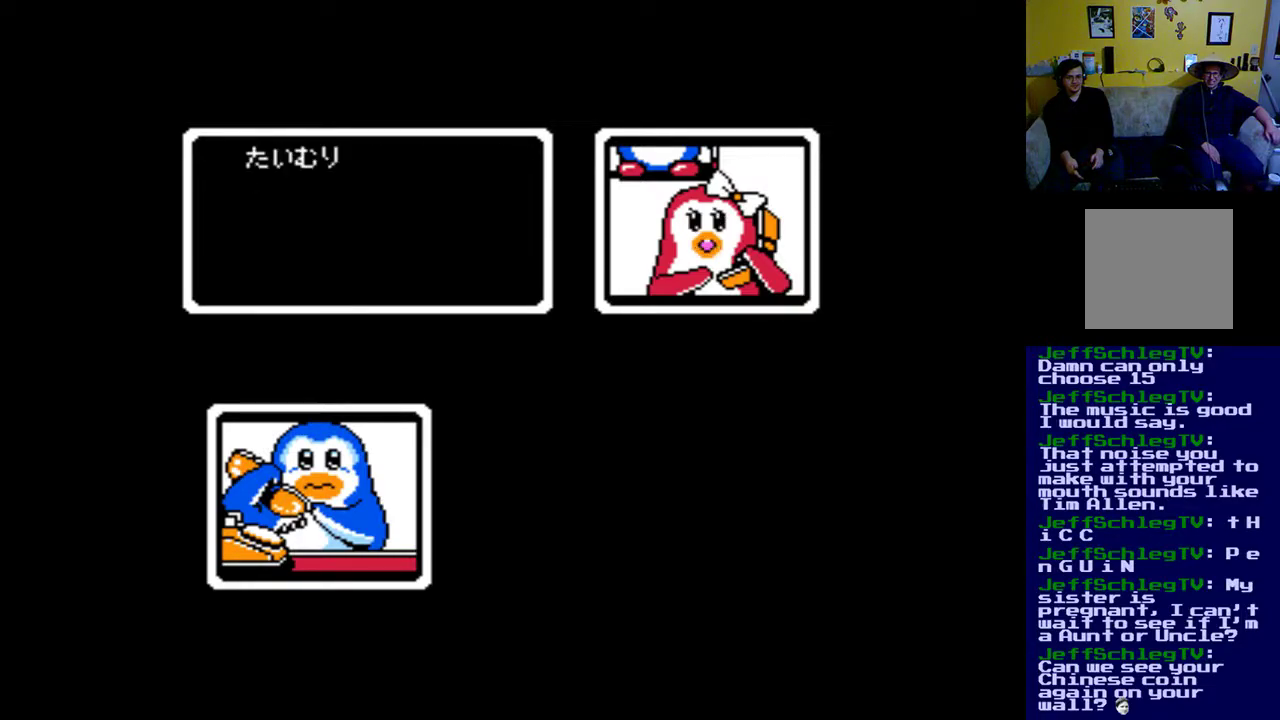
{"buttons": [], "events": []}
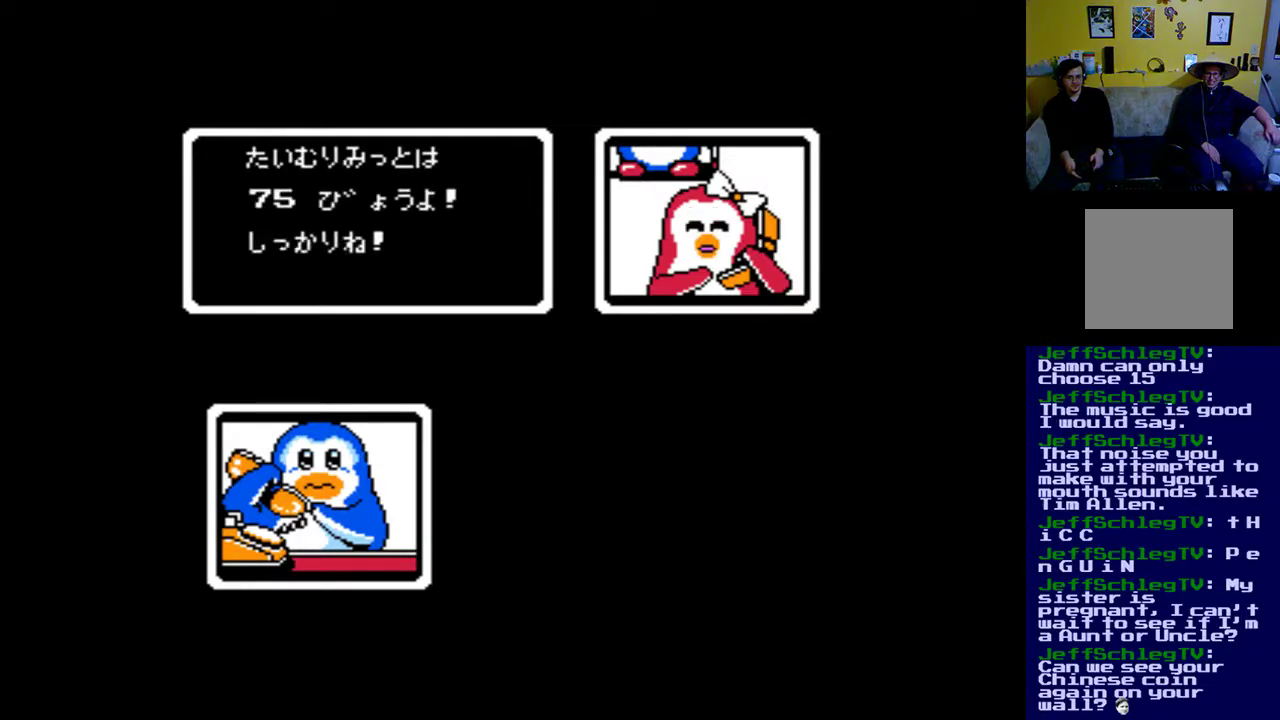
{"buttons": [], "events": [[383, "A", "down"], [450, "A", "up"]]}
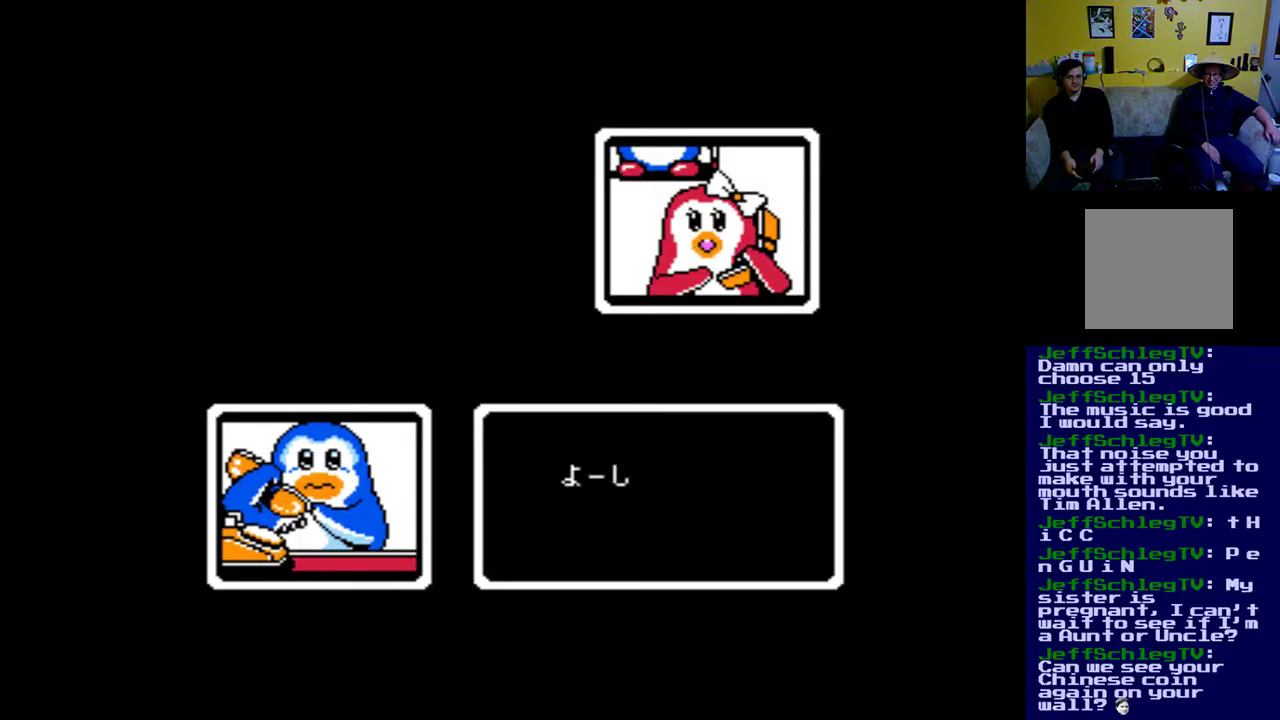
{"buttons": [], "events": []}
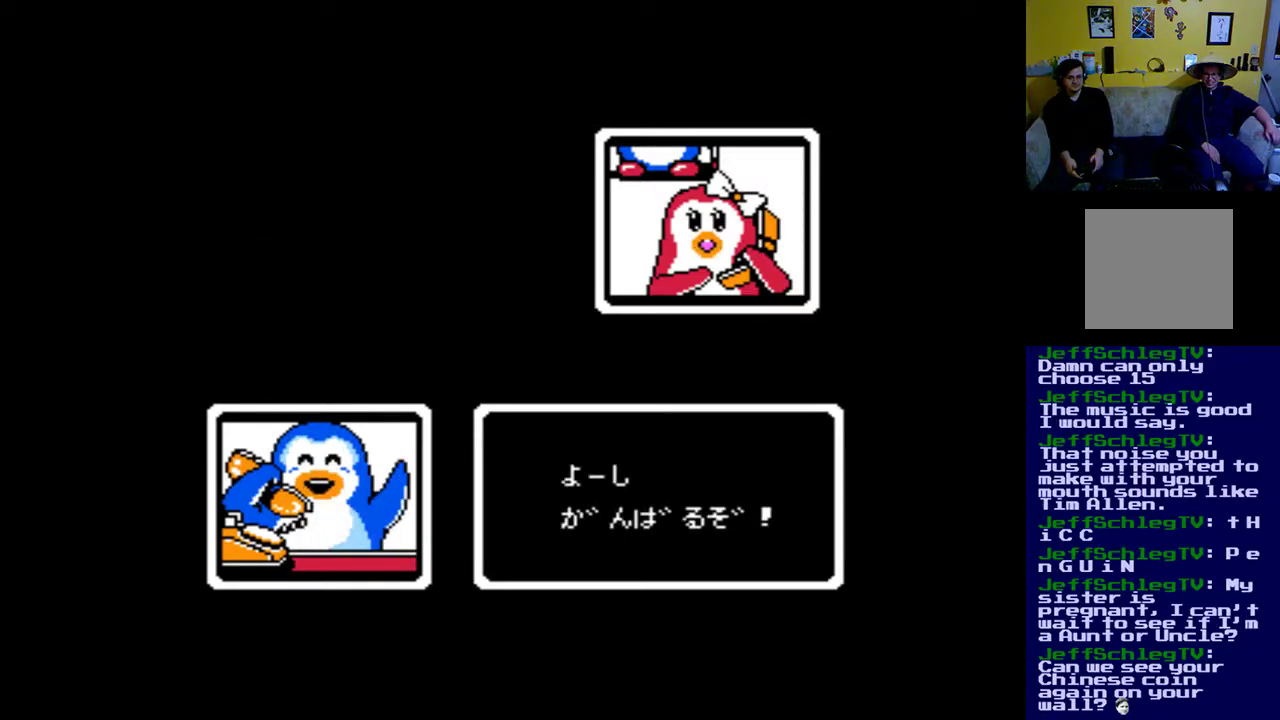
{"buttons": [], "events": [[50, "A", "down"], [217, "A", "up"]]}
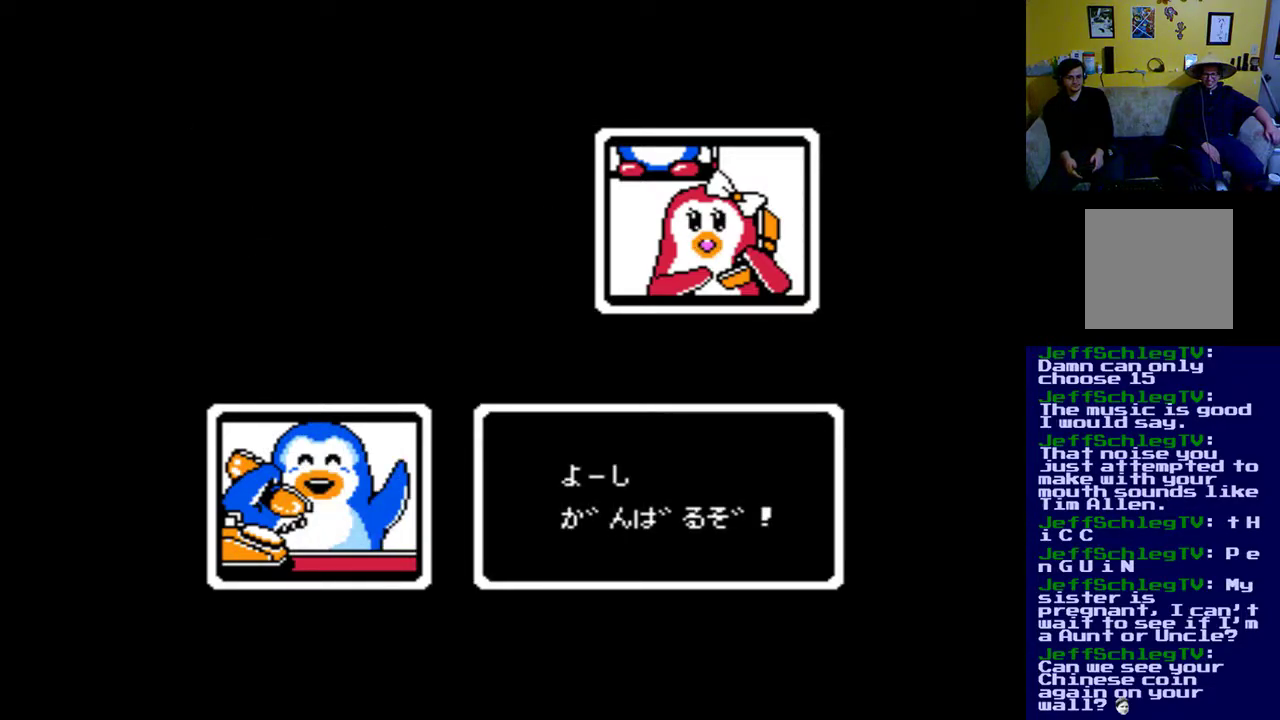
{"buttons": [], "events": []}
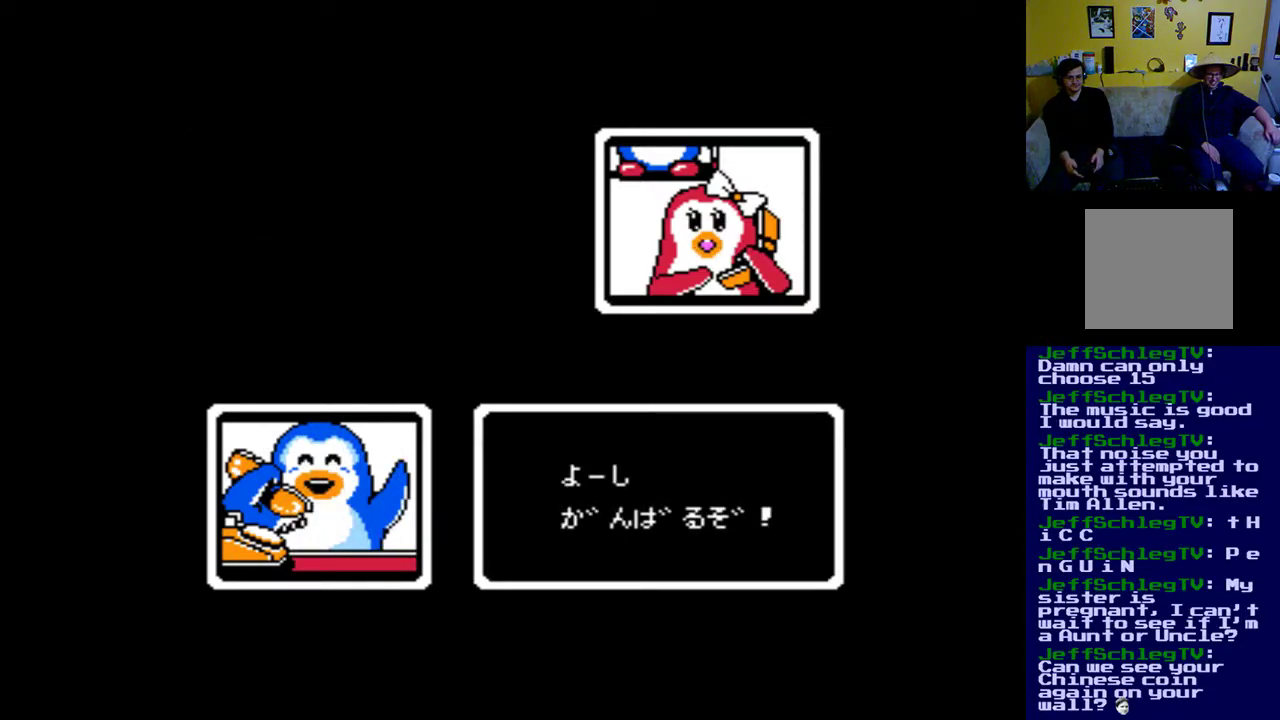
{"buttons": [], "events": []}
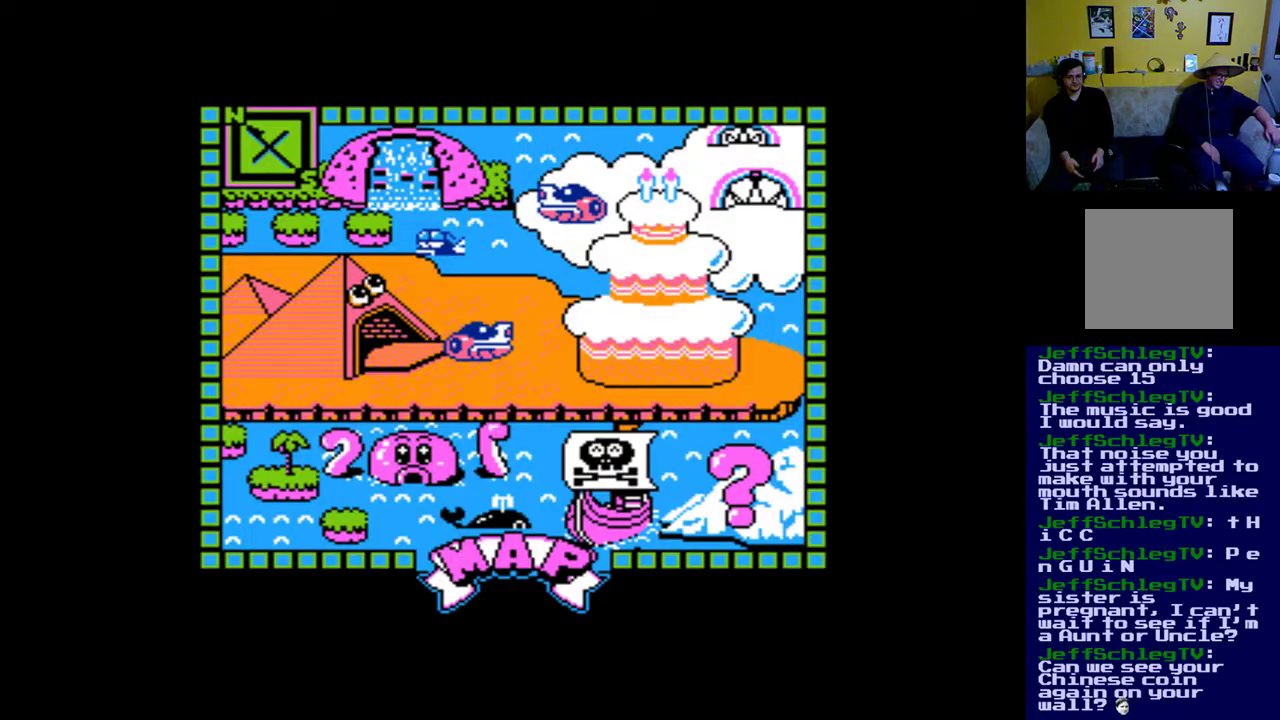
{"buttons": [], "events": []}
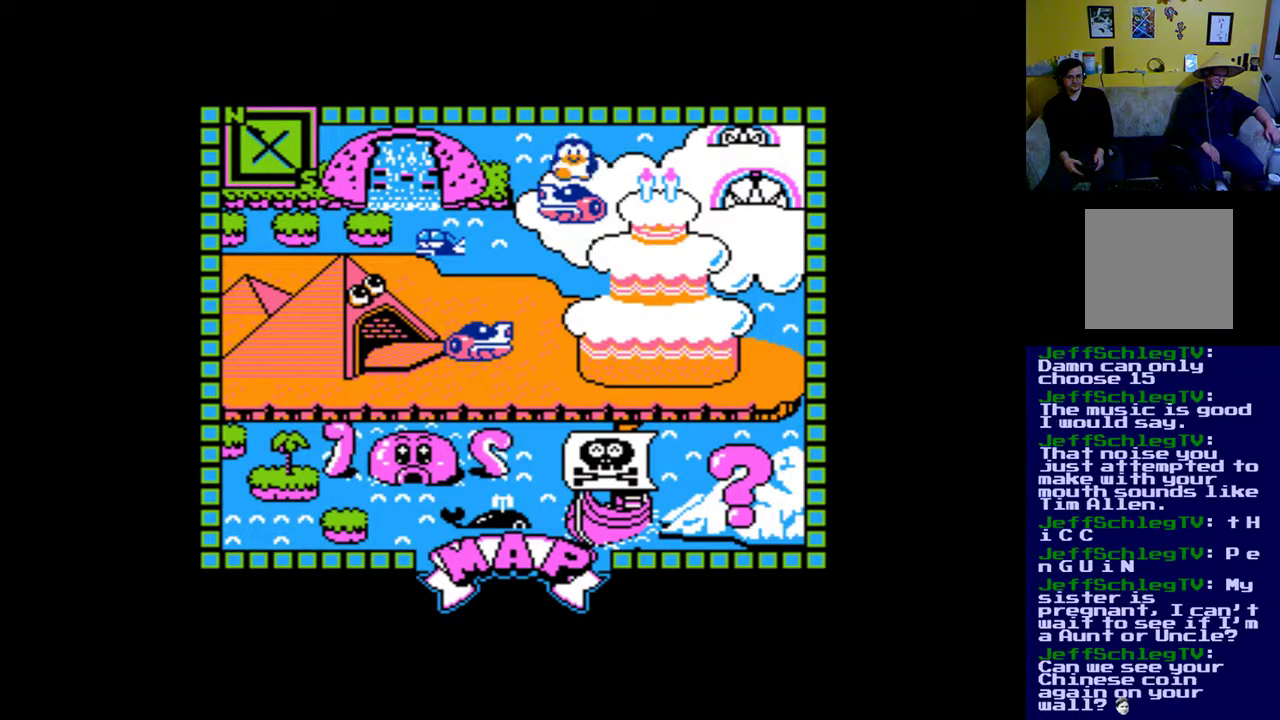
{"buttons": [], "events": []}
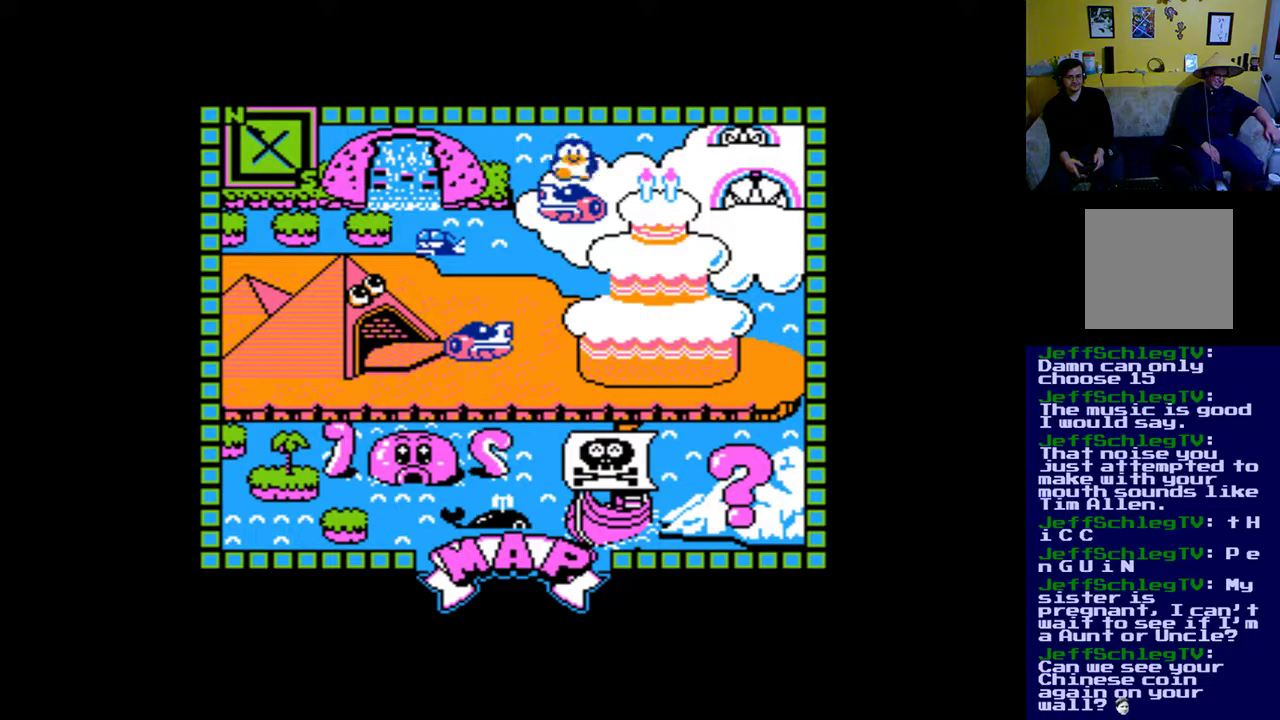
{"buttons": [], "events": []}
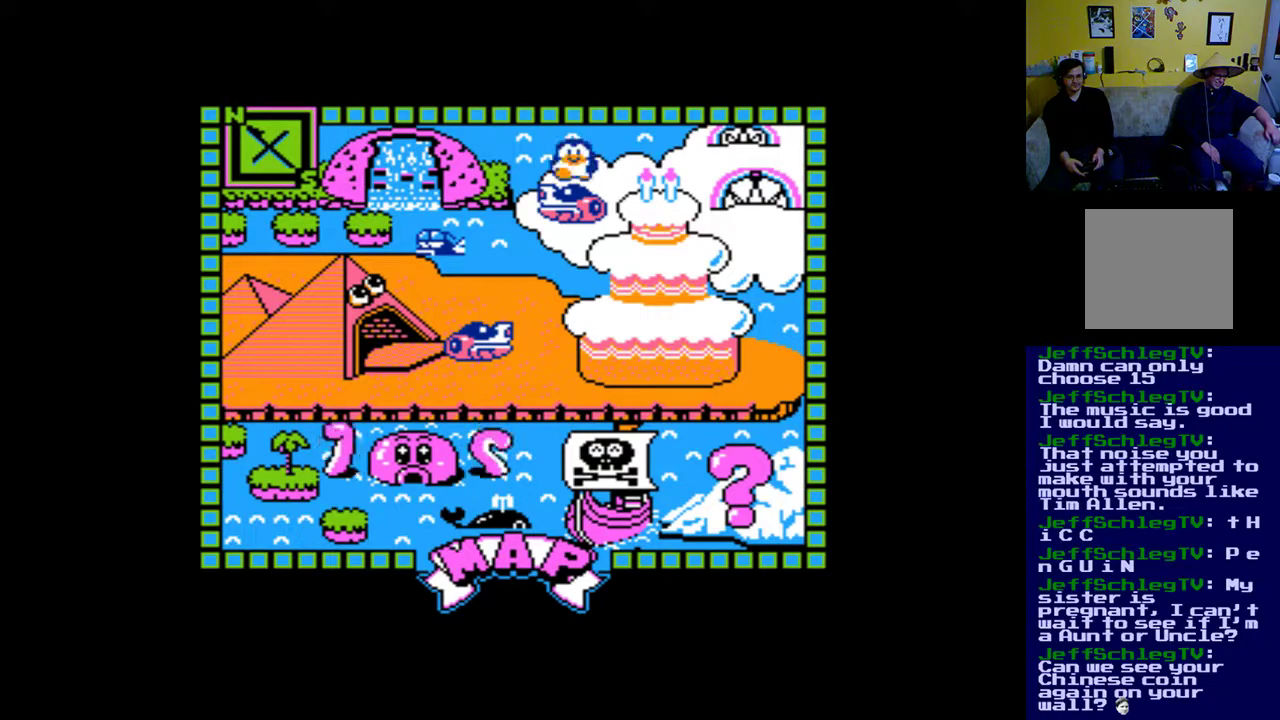
{"buttons": [], "events": [[50, "A", "down"], [283, "A", "up"]]}